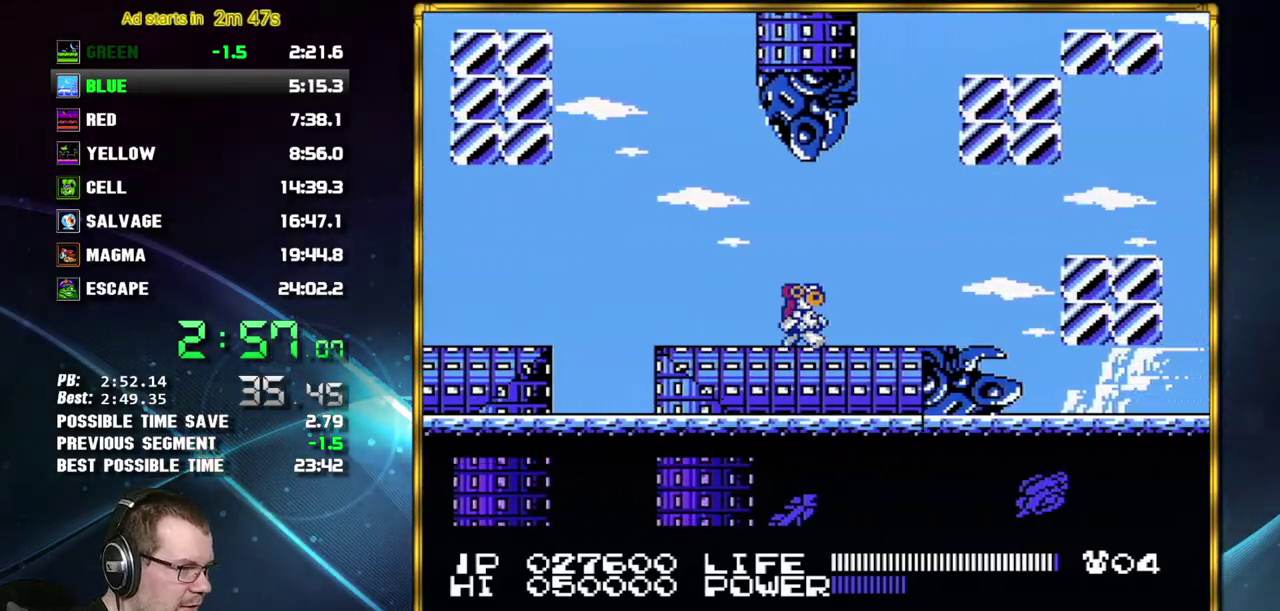
Gameplay with a controller (Nintendo layout); each line is a JSON object with the inputs held at the frame after it. "events" lists button and stick changes between this image and that frame as [ms after this image, input, new state], when the widget could be followed in between. Not read: L3 R3 START.
{"buttons": ["DPAD_RIGHT"], "events": []}
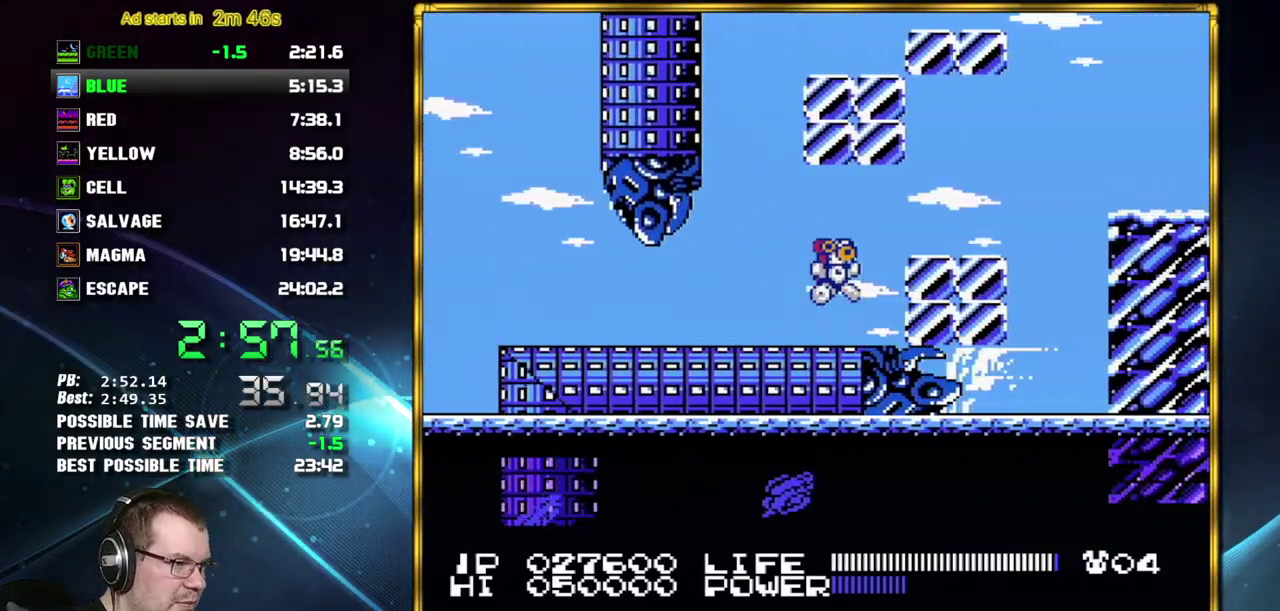
{"buttons": ["A", "DPAD_RIGHT"], "events": [[17, "A", "down"], [117, "A", "up"], [450, "A", "down"]]}
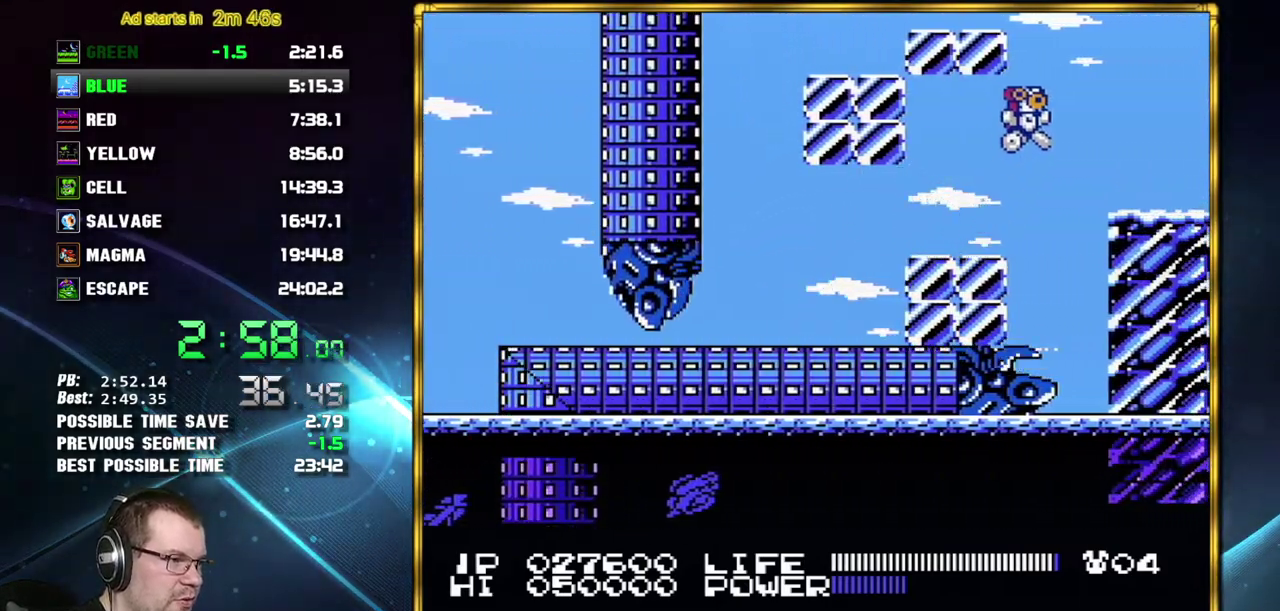
{"buttons": ["DPAD_RIGHT"], "events": [[50, "A", "up"]]}
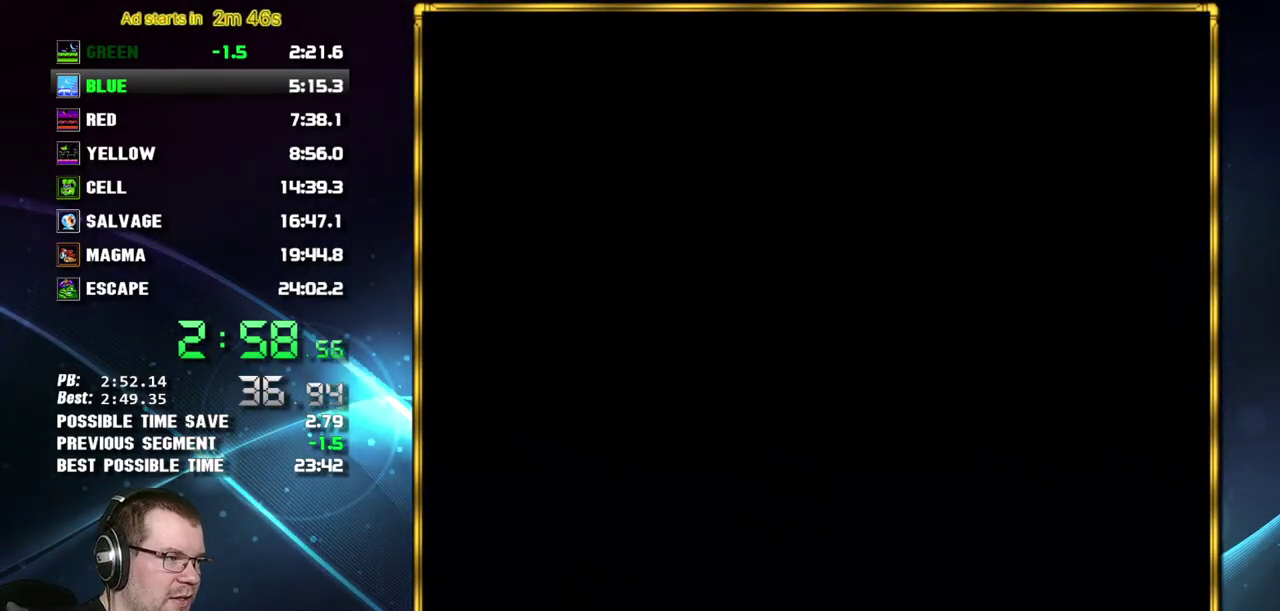
{"buttons": ["DPAD_RIGHT"], "events": [[233, "A", "down"], [333, "A", "up"]]}
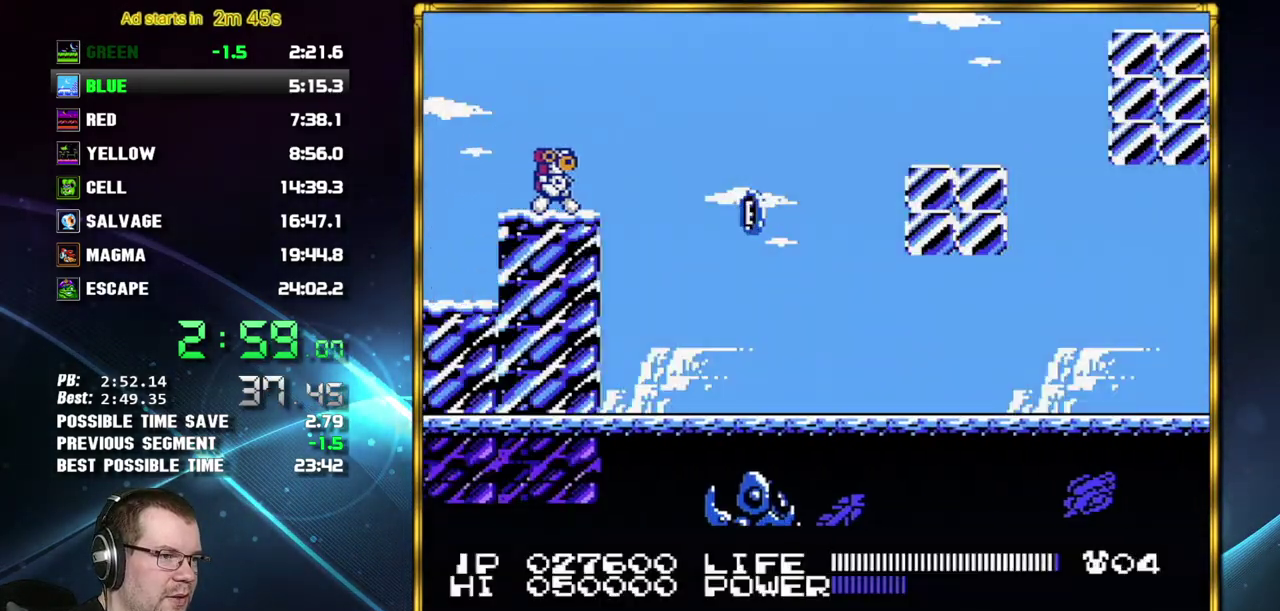
{"buttons": ["DPAD_DOWN"], "events": [[50, "DPAD_RIGHT", "up"], [150, "DPAD_DOWN", "down"], [200, "DPAD_DOWN", "up"], [300, "DPAD_DOWN", "down"], [367, "DPAD_DOWN", "up"], [433, "DPAD_DOWN", "down"]]}
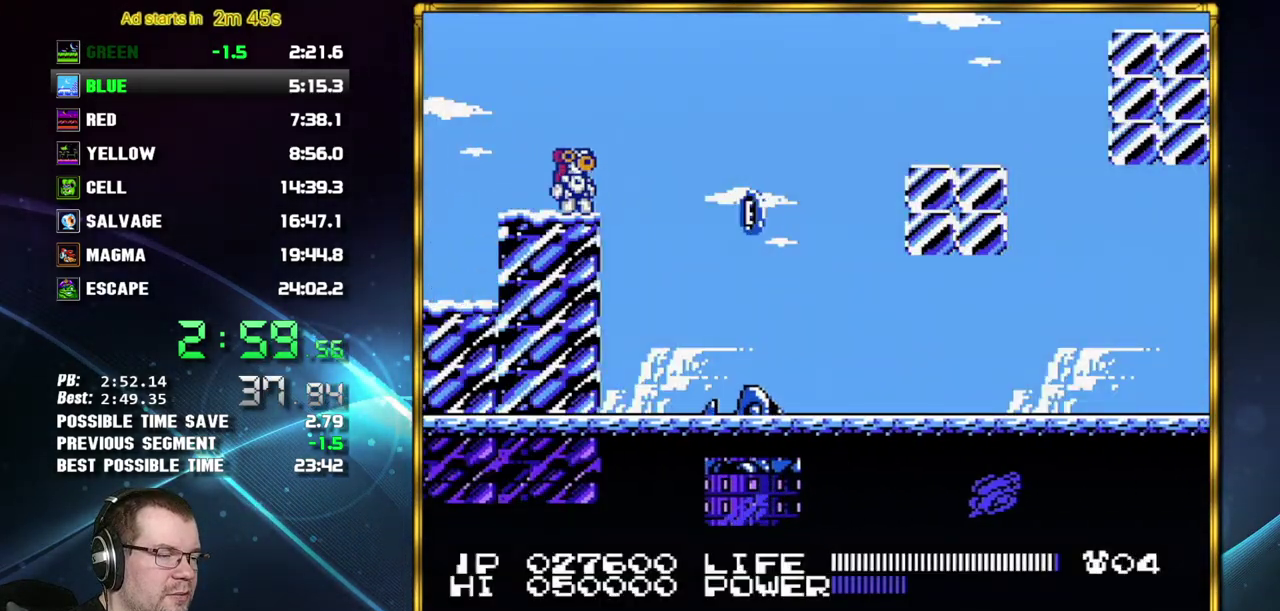
{"buttons": [], "events": [[17, "DPAD_DOWN", "up"]]}
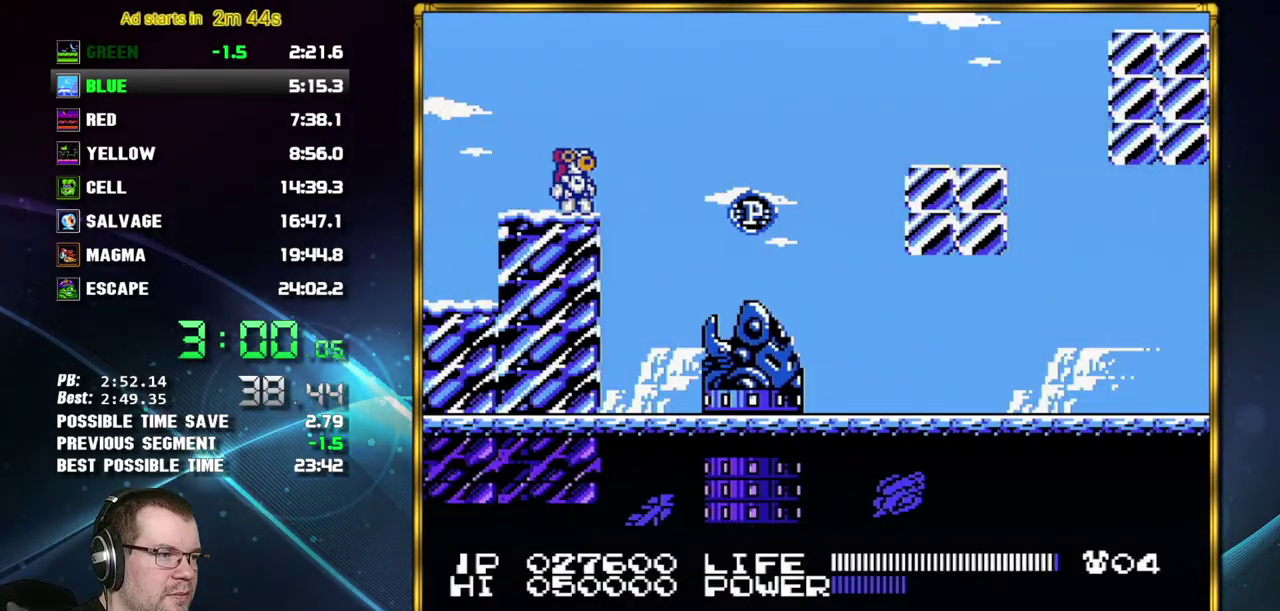
{"buttons": ["A", "DPAD_RIGHT"], "events": [[367, "DPAD_RIGHT", "down"], [400, "A", "down"]]}
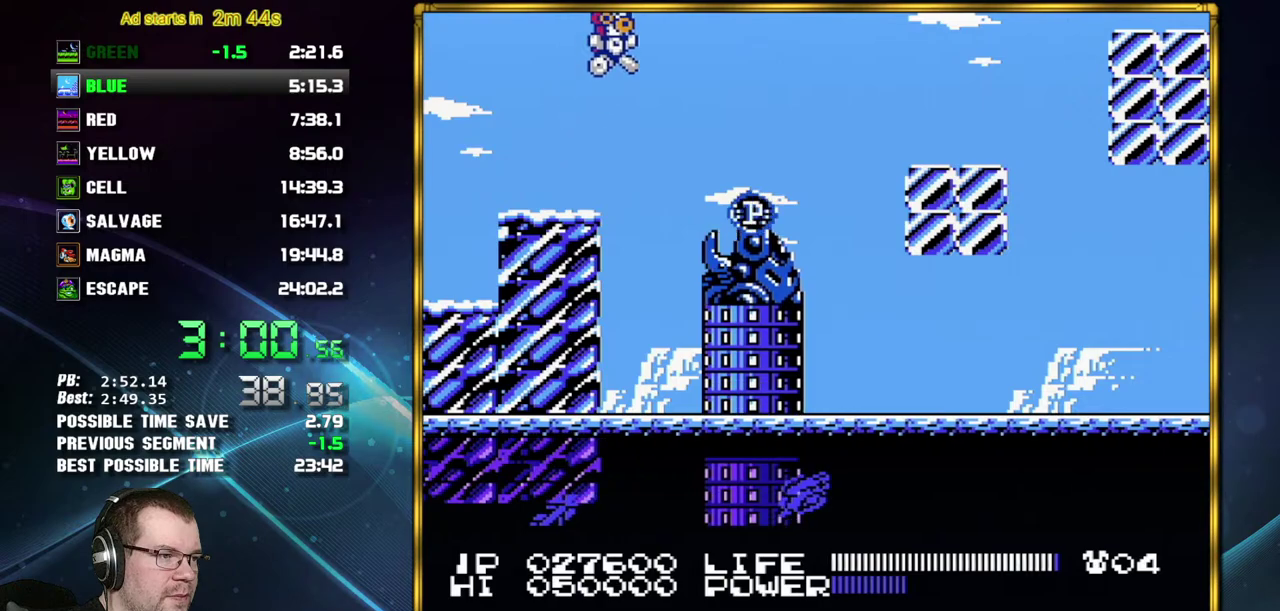
{"buttons": ["DPAD_RIGHT"], "events": [[83, "A", "up"]]}
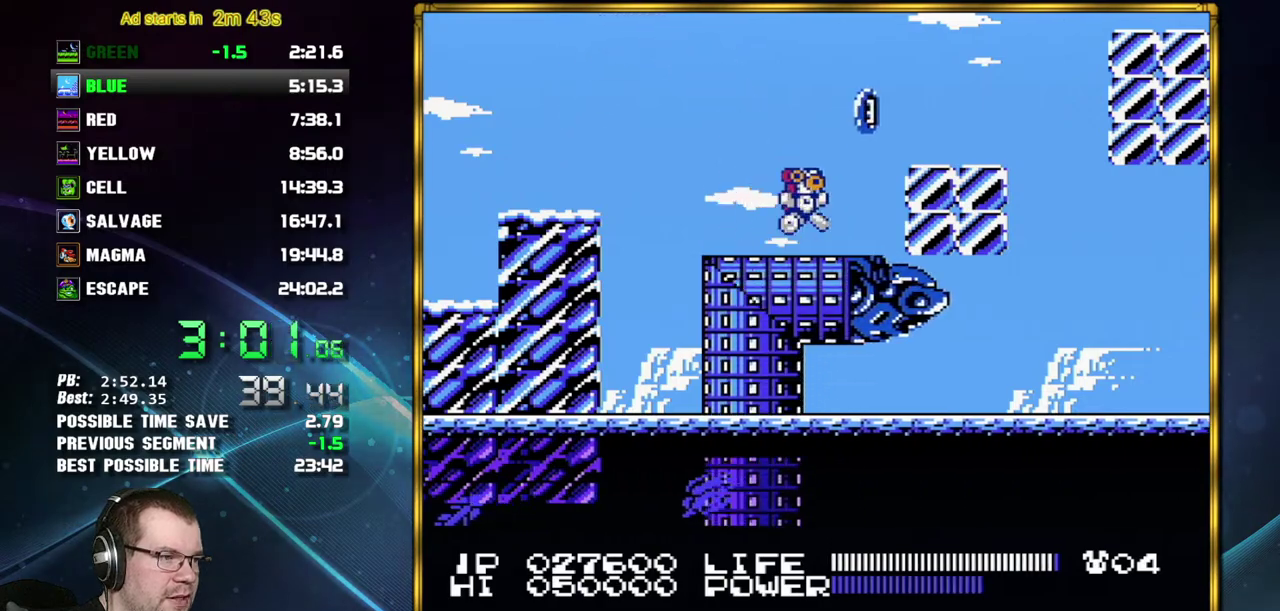
{"buttons": ["DPAD_RIGHT"], "events": [[17, "A", "down"], [183, "A", "up"]]}
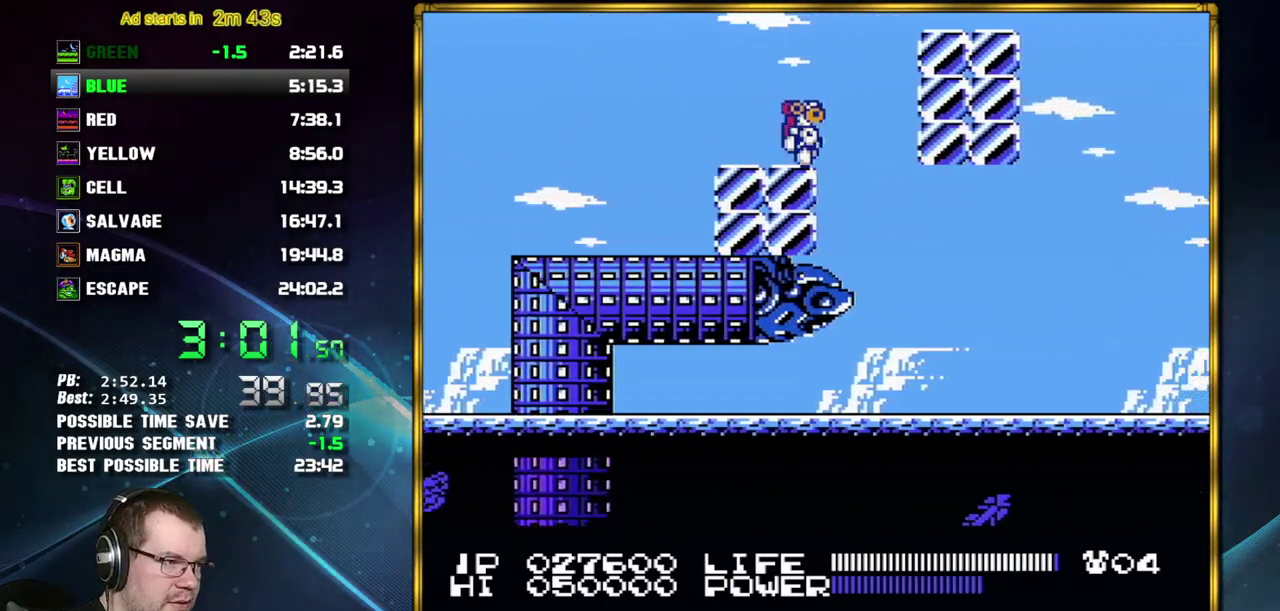
{"buttons": ["DPAD_RIGHT"], "events": [[50, "A", "down"], [233, "A", "up"]]}
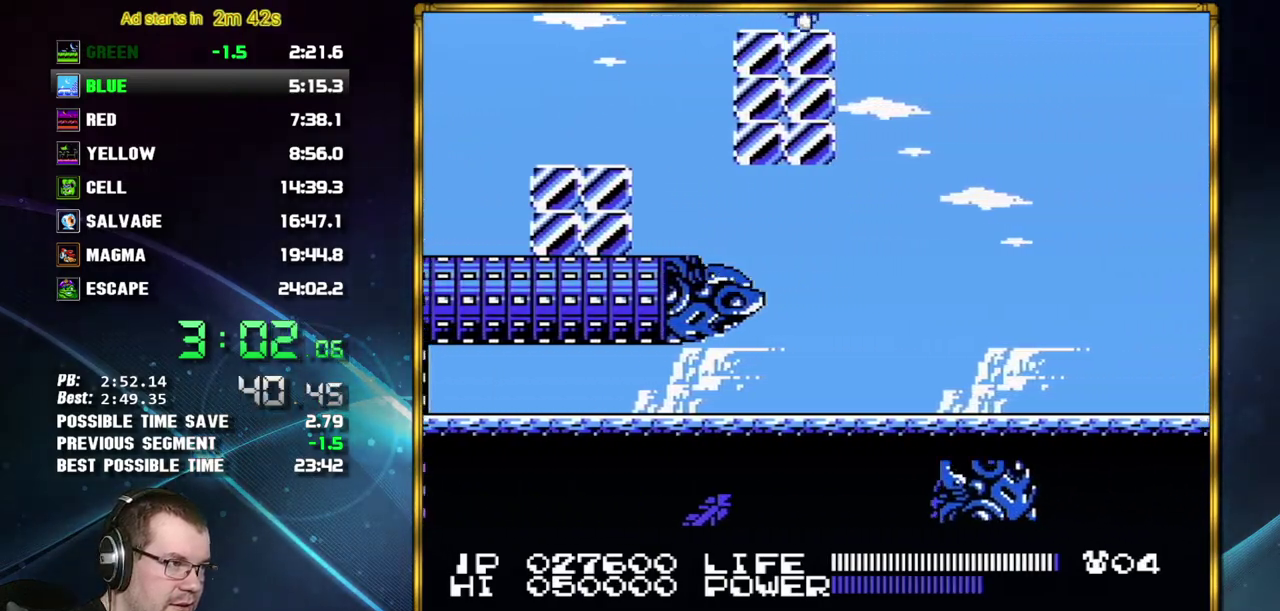
{"buttons": [], "events": [[17, "DPAD_RIGHT", "up"], [117, "DPAD_DOWN", "down"], [183, "DPAD_DOWN", "up"], [233, "DPAD_DOWN", "down"], [300, "DPAD_DOWN", "up"]]}
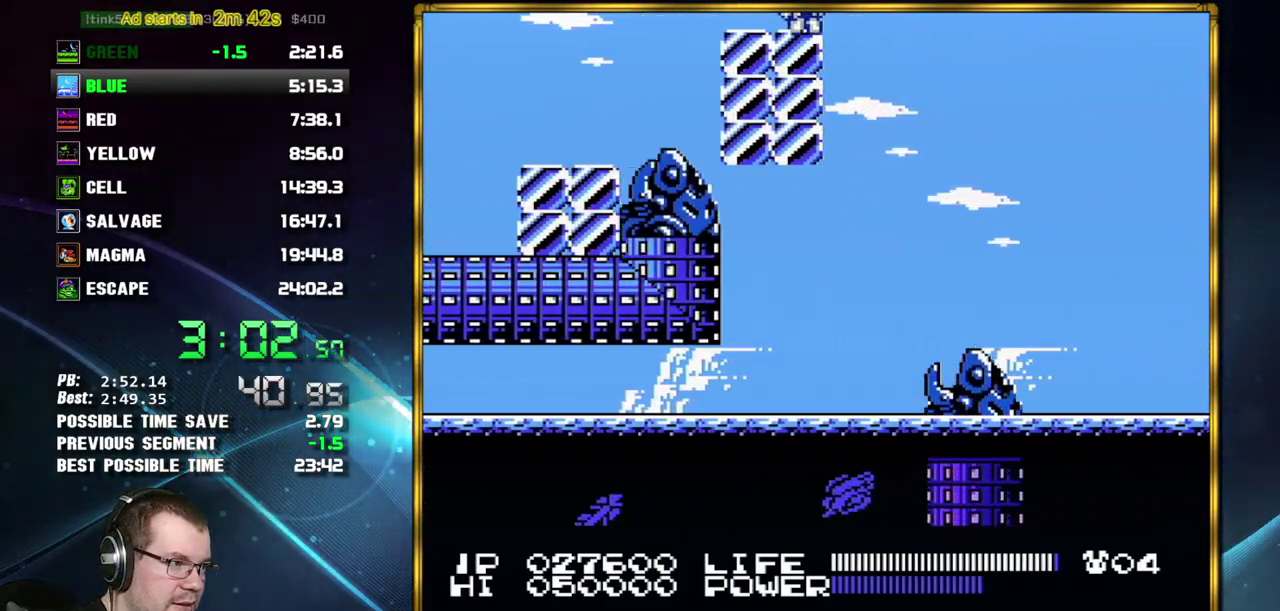
{"buttons": [], "events": []}
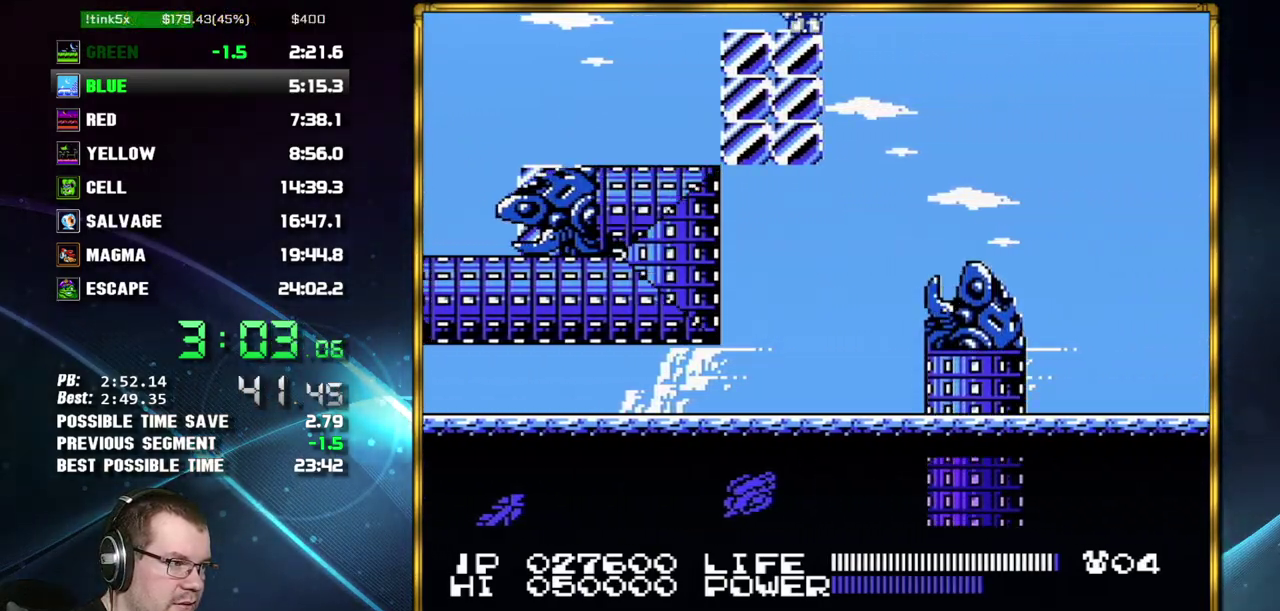
{"buttons": ["DPAD_RIGHT"], "events": [[17, "DPAD_RIGHT", "down"], [83, "A", "down"], [267, "A", "up"]]}
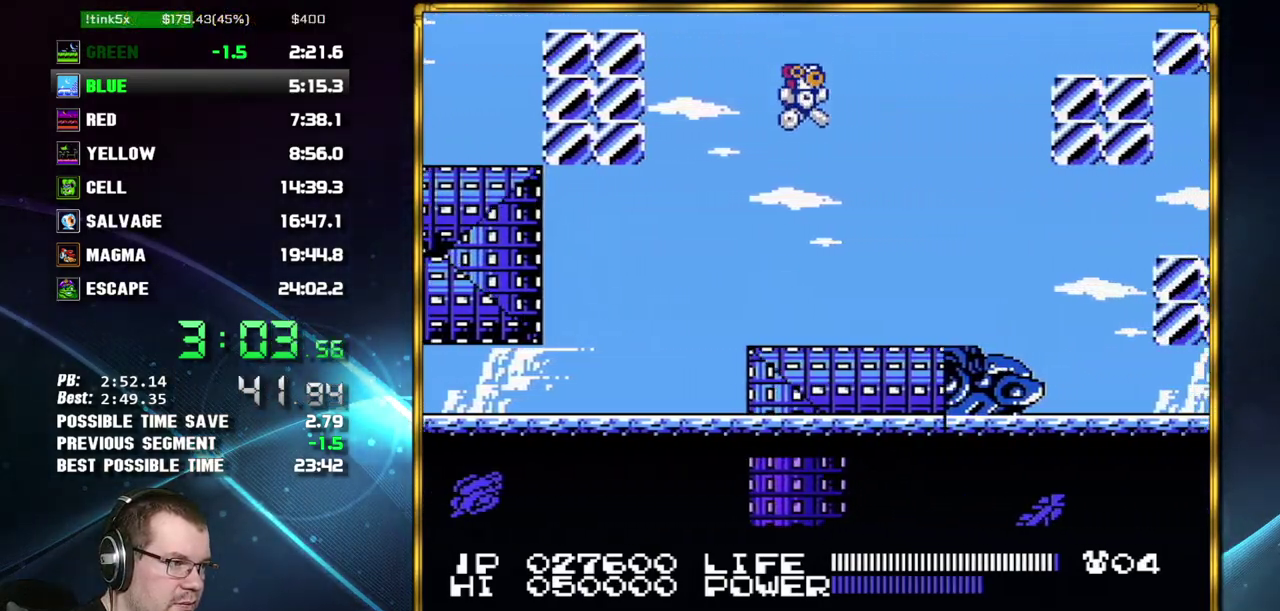
{"buttons": ["DPAD_RIGHT"], "events": []}
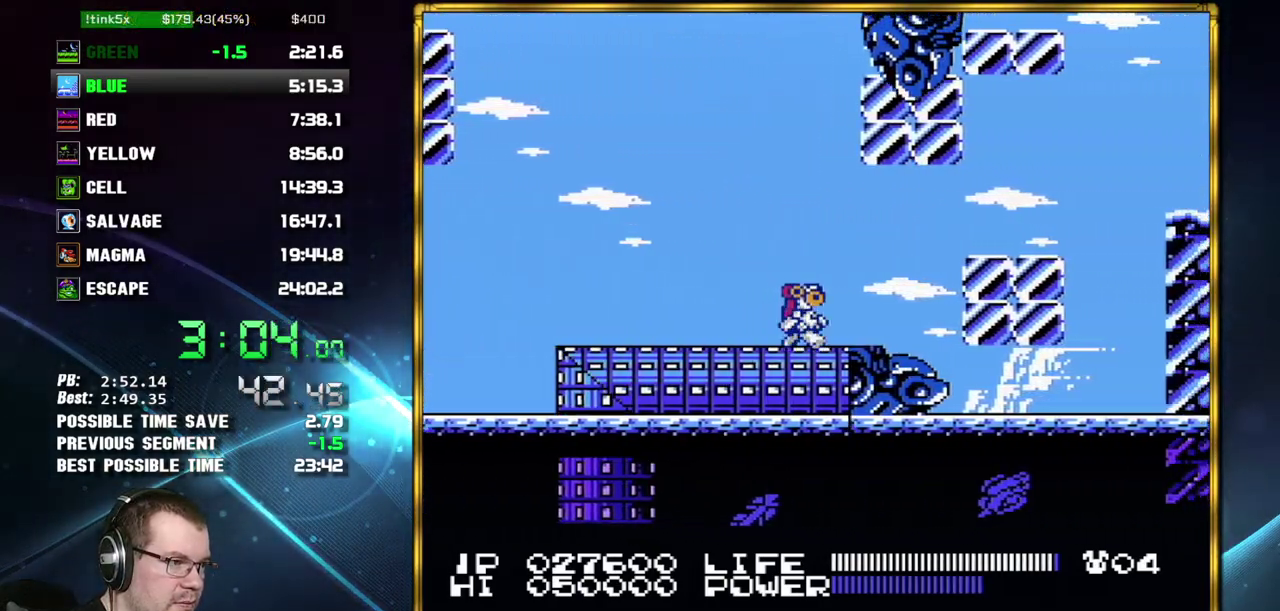
{"buttons": ["DPAD_RIGHT"], "events": [[217, "A", "down"], [300, "A", "up"]]}
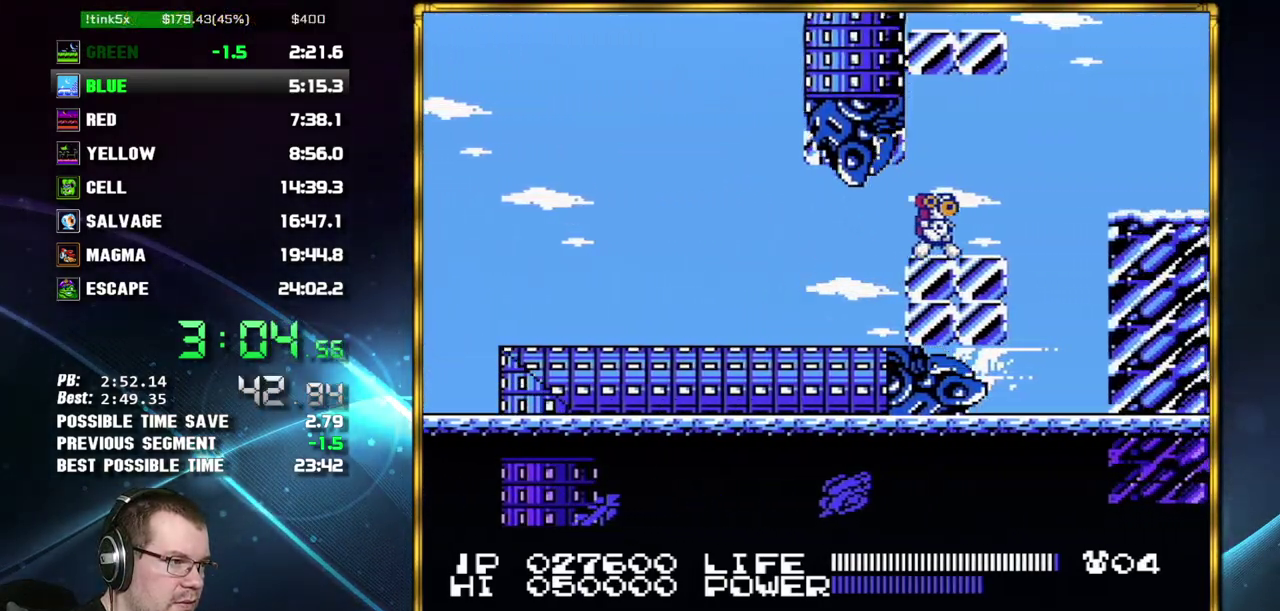
{"buttons": ["DPAD_RIGHT"], "events": [[200, "A", "down"], [300, "A", "up"]]}
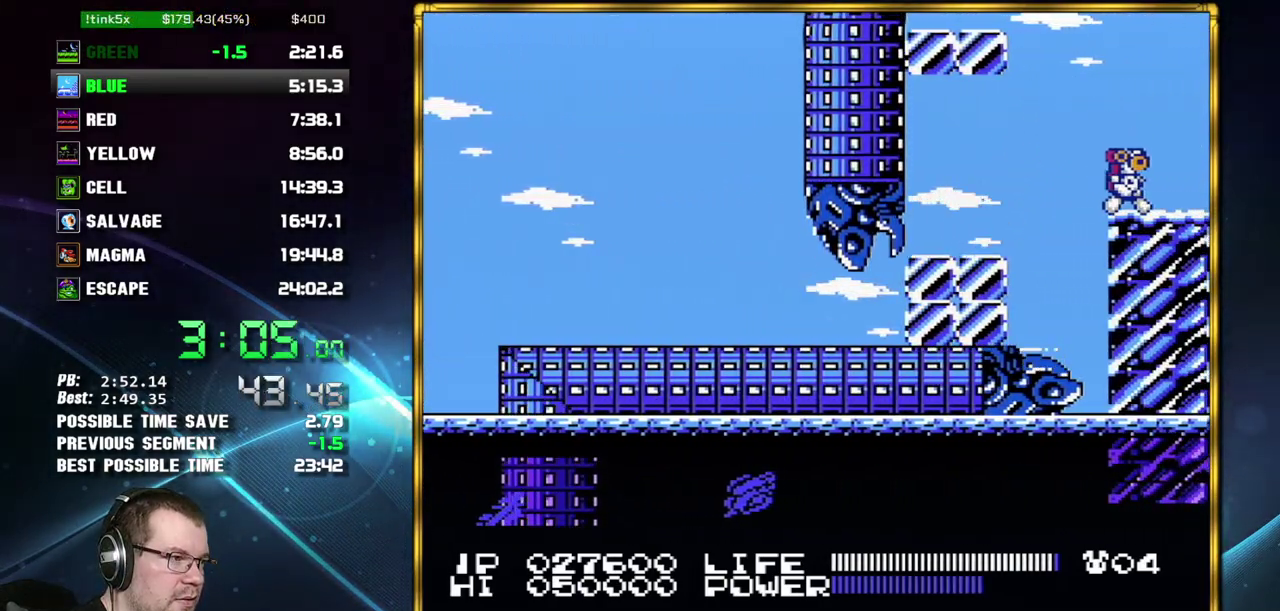
{"buttons": ["A", "DPAD_RIGHT"], "events": [[450, "A", "down"]]}
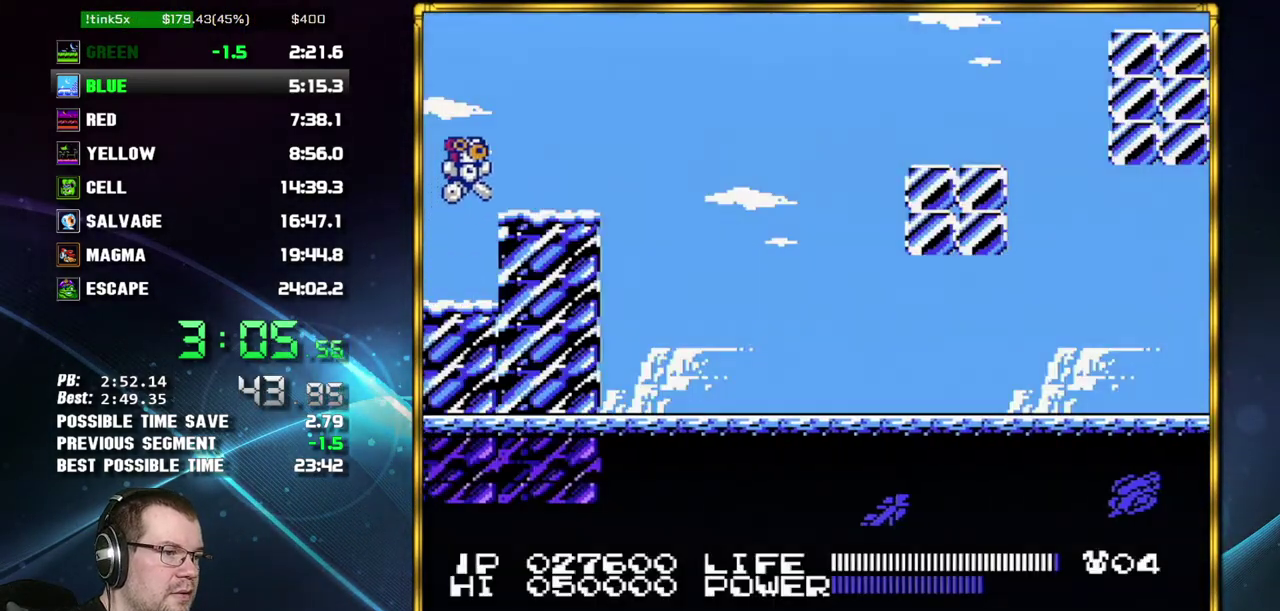
{"buttons": [], "events": [[50, "A", "up"], [300, "DPAD_RIGHT", "up"], [367, "DPAD_DOWN", "down"], [450, "DPAD_DOWN", "up"]]}
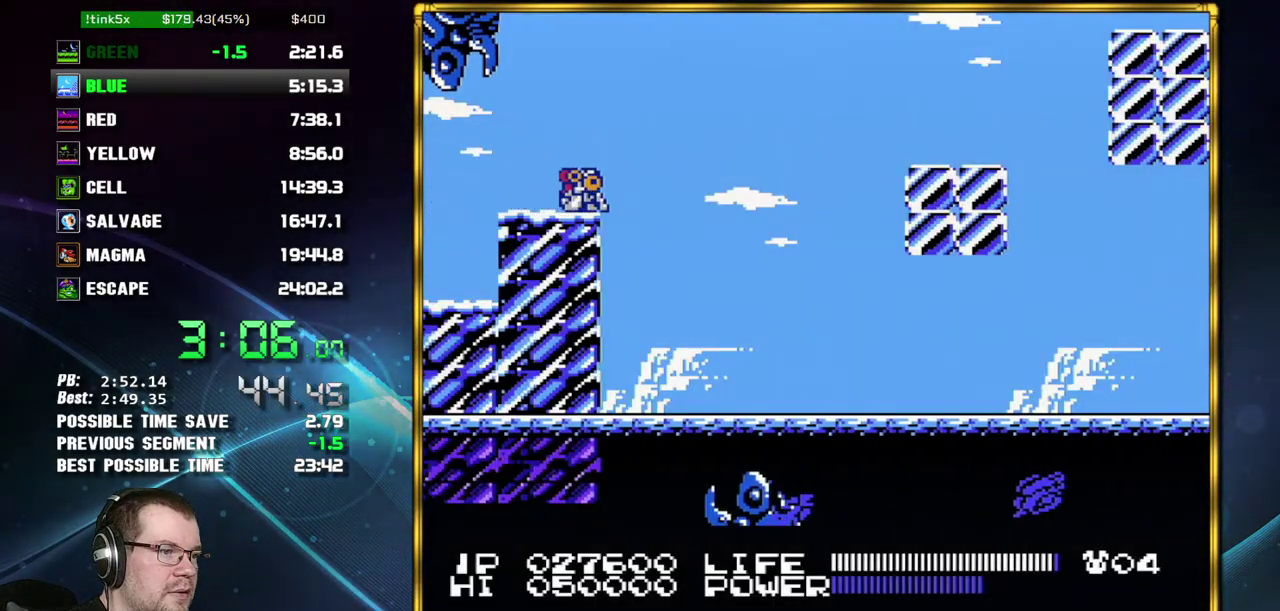
{"buttons": [], "events": [[17, "DPAD_DOWN", "down"], [83, "DPAD_DOWN", "up"], [150, "DPAD_DOWN", "down"], [200, "DPAD_DOWN", "up"]]}
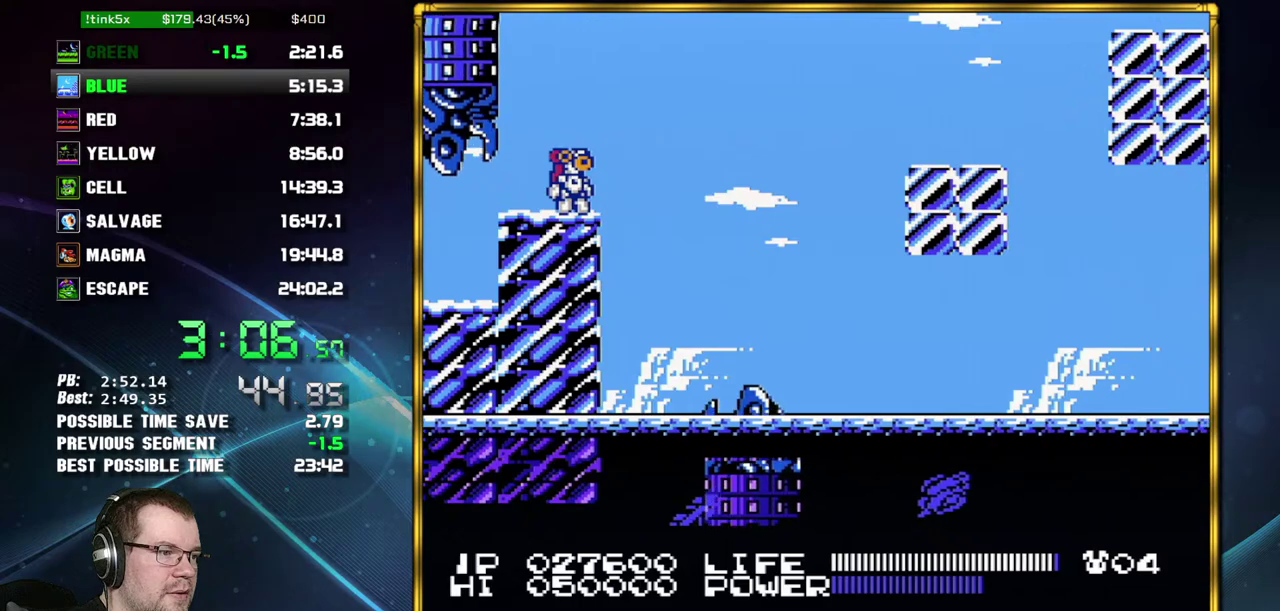
{"buttons": [], "events": []}
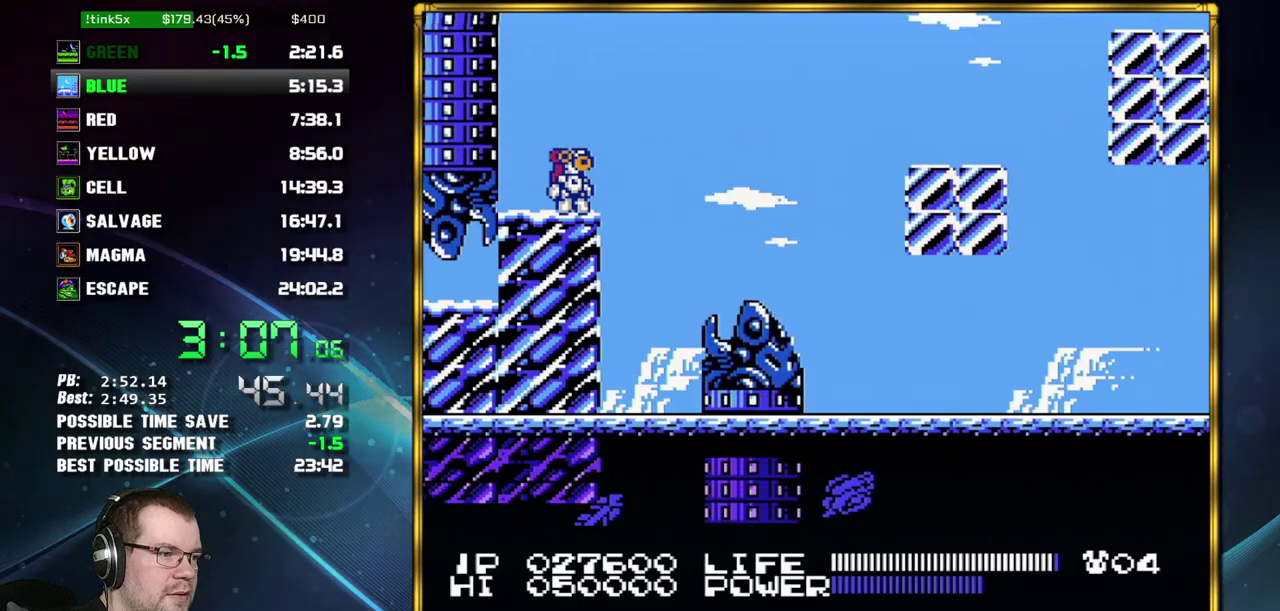
{"buttons": ["A", "DPAD_RIGHT"], "events": [[400, "DPAD_RIGHT", "down"], [450, "A", "down"]]}
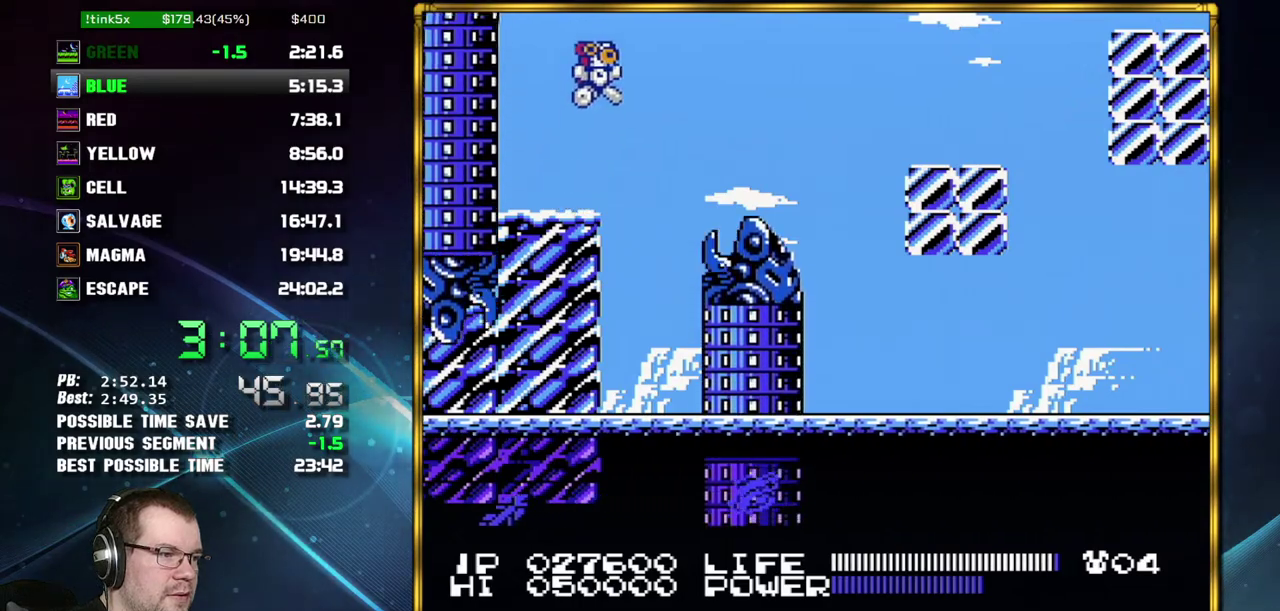
{"buttons": ["DPAD_RIGHT"], "events": [[200, "A", "up"]]}
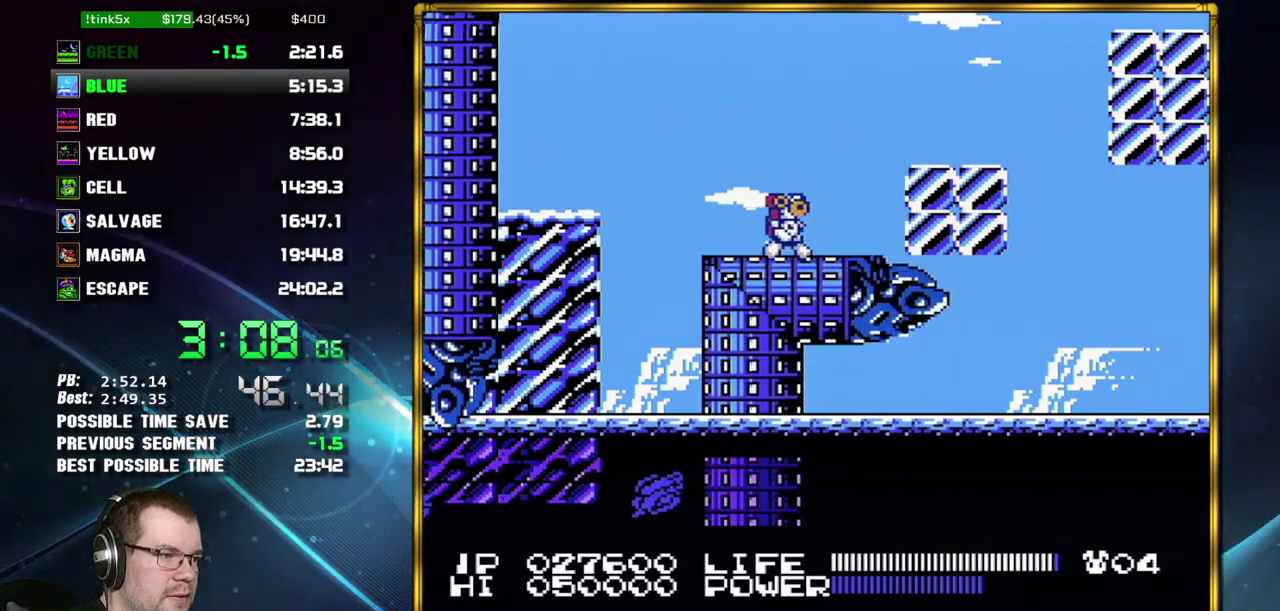
{"buttons": ["DPAD_RIGHT"], "events": [[83, "A", "down"], [200, "A", "up"]]}
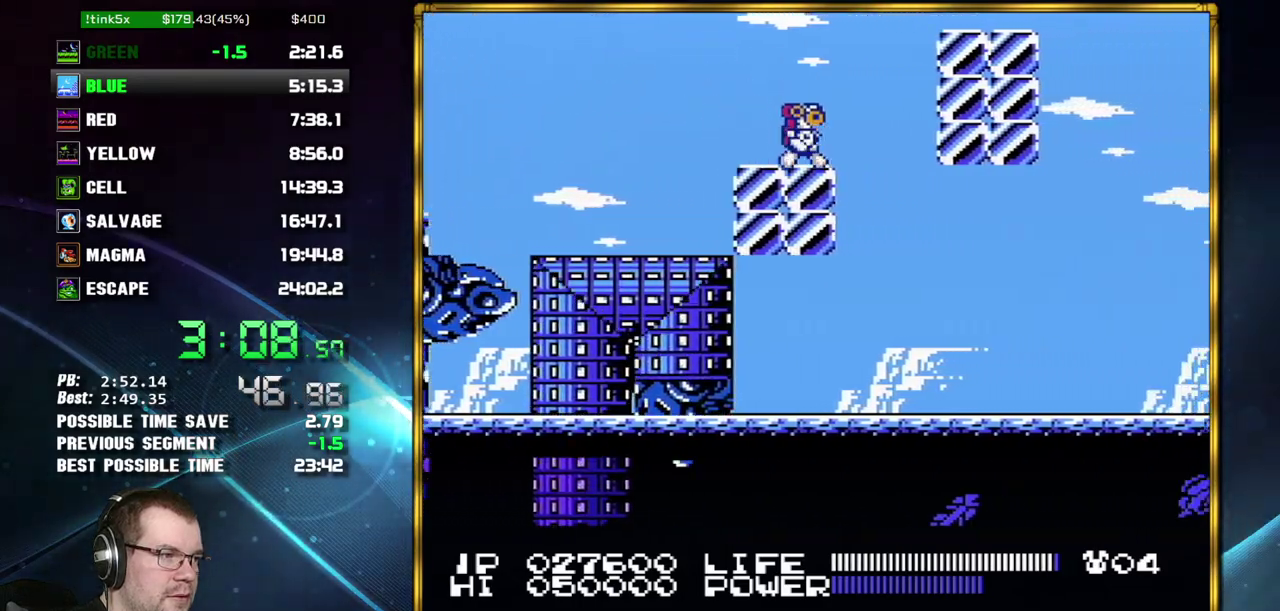
{"buttons": ["DPAD_RIGHT"], "events": [[117, "A", "down"], [267, "A", "up"]]}
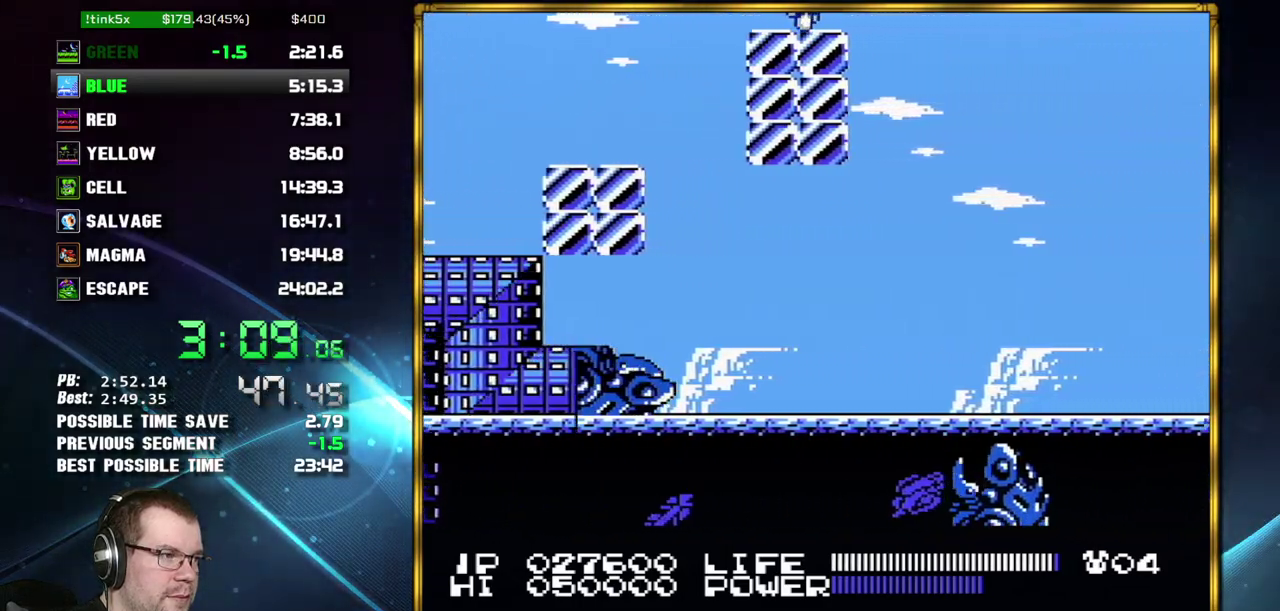
{"buttons": [], "events": [[83, "DPAD_RIGHT", "up"], [183, "DPAD_DOWN", "down"], [233, "DPAD_DOWN", "up"]]}
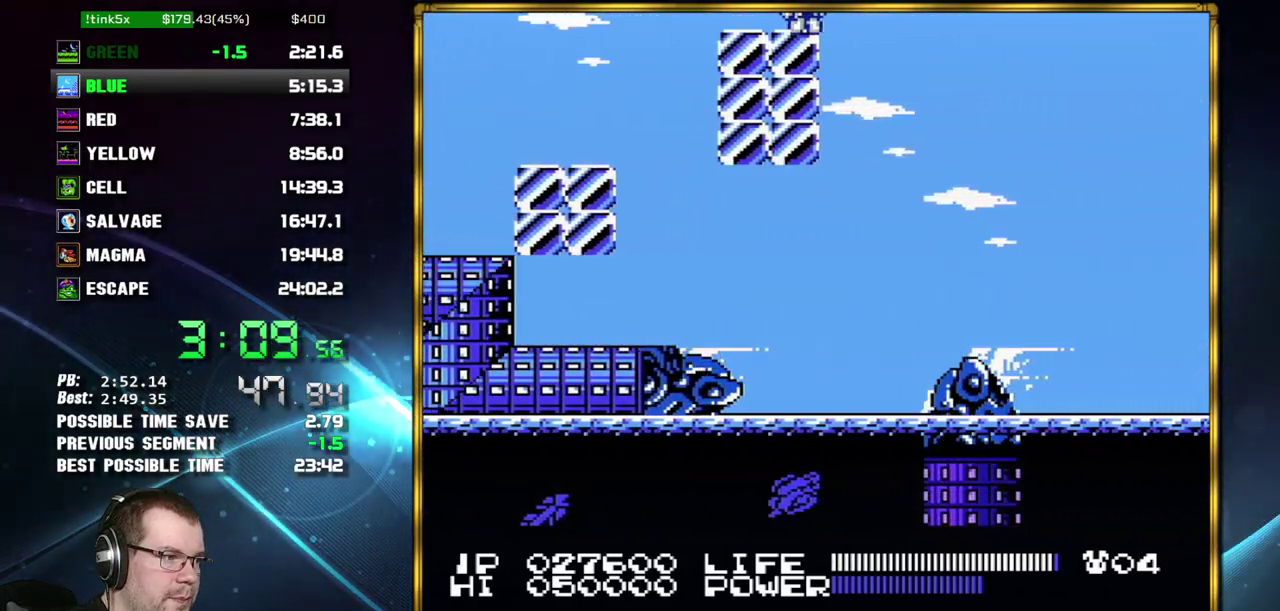
{"buttons": [], "events": []}
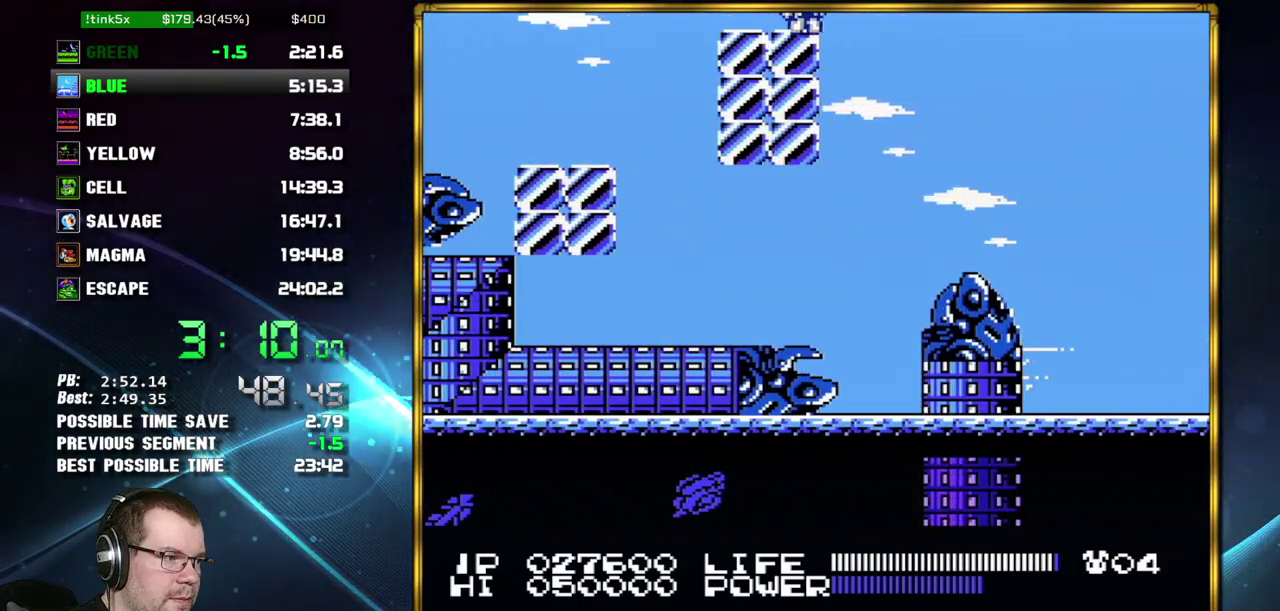
{"buttons": ["A", "DPAD_RIGHT"], "events": [[233, "DPAD_RIGHT", "down"], [300, "A", "down"]]}
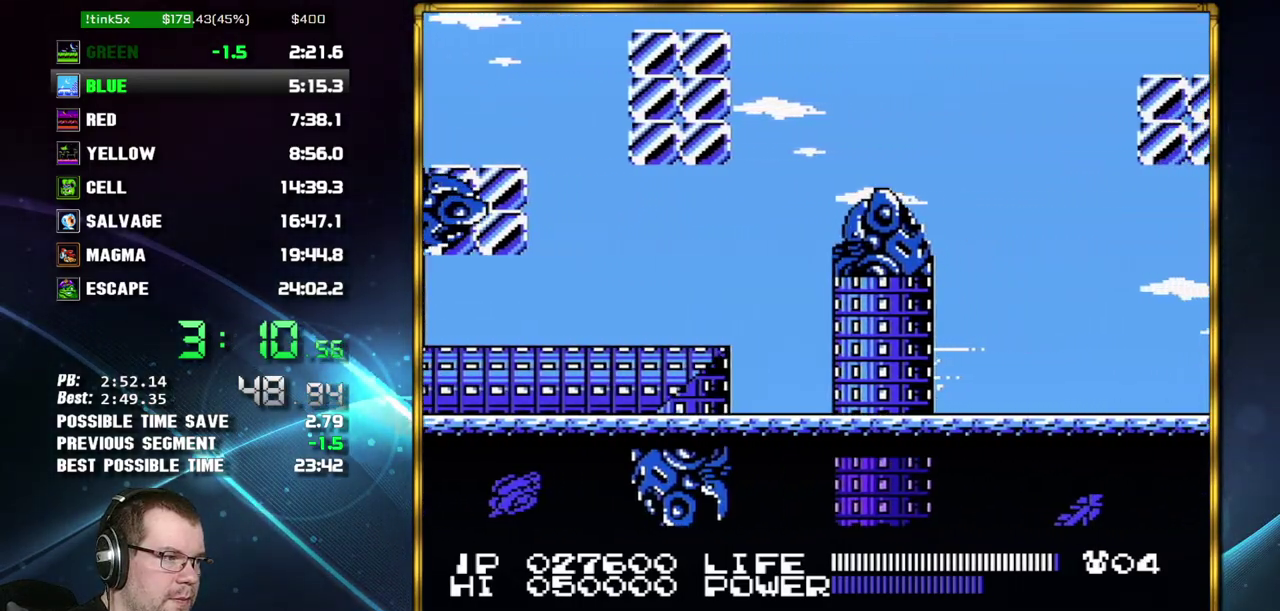
{"buttons": ["DPAD_RIGHT"], "events": [[117, "A", "up"]]}